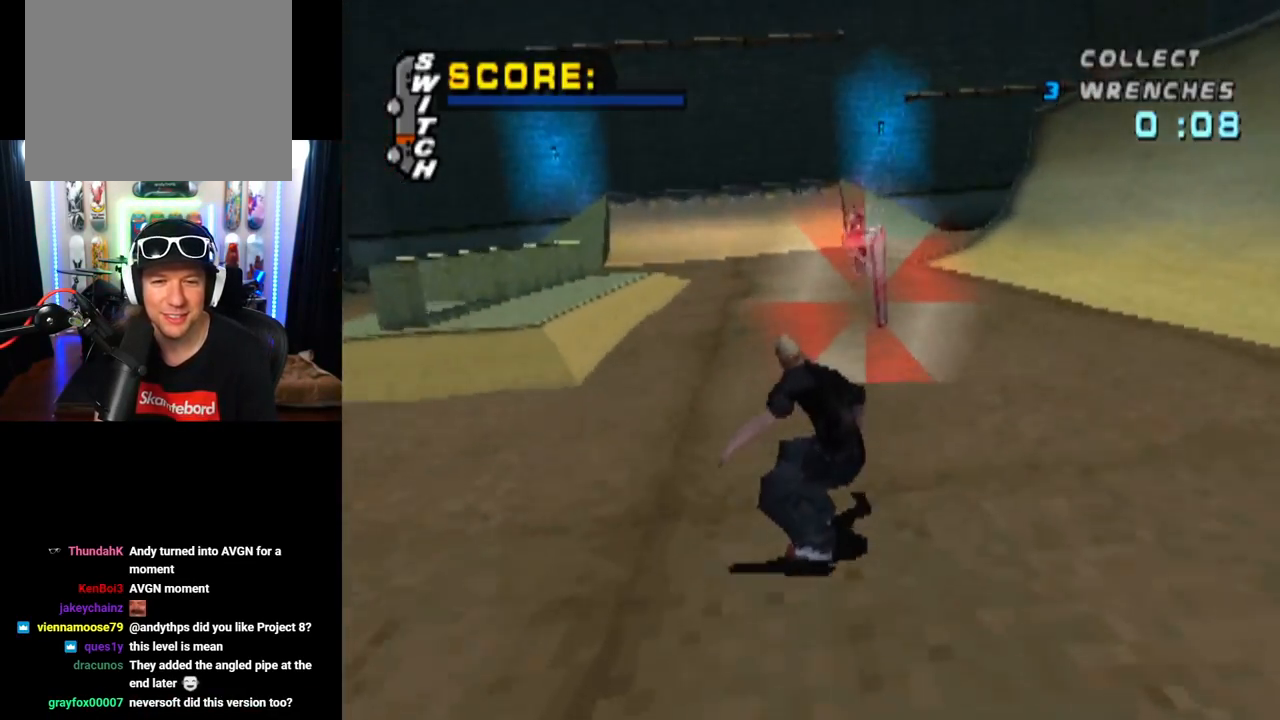
Gameplay with a controller (PlayStation layout); each line is a JSON object with the inputs held at the frame after it. "events" lists button and stick changes between this image and that frame as [ms after this image, input, new state], when the widget could be followed in between. Not read: L3 R1 R3.
{"buttons": ["CROSS", "DPAD_DOWN"], "left_stick": "center", "right_stick": "center", "events": [[167, "CROSS", "down"], [167, "SQUARE", "up"], [200, "DPAD_RIGHT", "up"], [200, "DPAD_UP", "up"], [301, "DPAD_UP", "down"], [401, "DPAD_UP", "up"], [467, "DPAD_DOWN", "down"], [484, "L1", "up"]]}
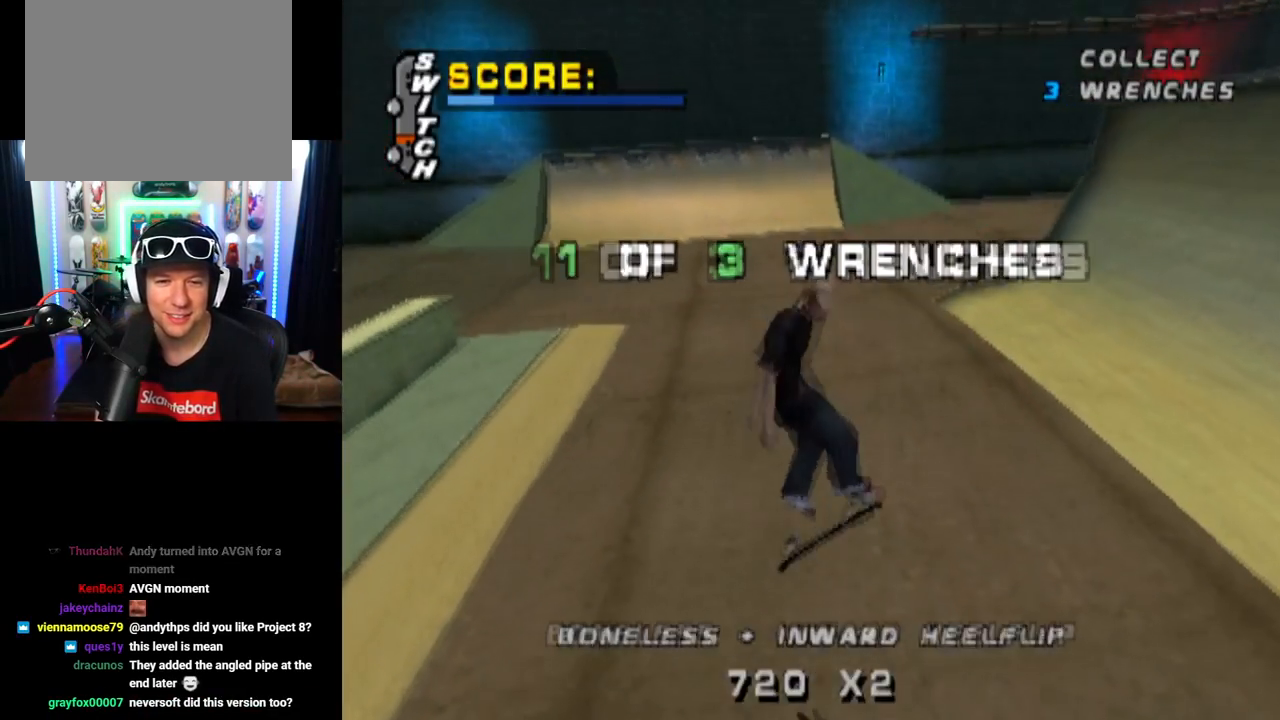
{"buttons": ["CROSS", "DPAD_RIGHT"], "left_stick": "center", "right_stick": "center", "events": [[83, "DPAD_DOWN", "up"], [117, "DPAD_UP", "down"], [317, "DPAD_UP", "up"], [417, "DPAD_RIGHT", "down"]]}
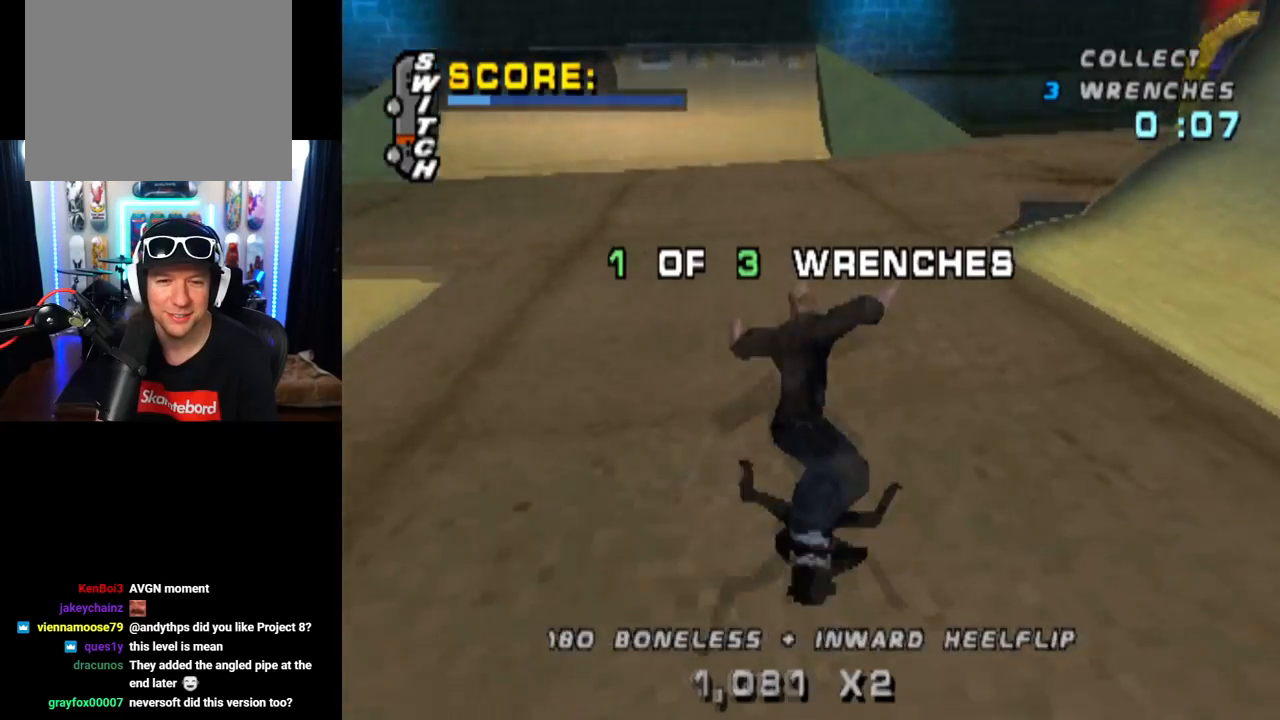
{"buttons": ["CROSS", "L1", "DPAD_RIGHT"], "left_stick": "center", "right_stick": "center", "events": [[184, "L1", "down"], [284, "SQUARE", "down"], [301, "CROSS", "up"], [317, "right_stick", "left"], [367, "right_stick", "center"], [501, "CROSS", "down"], [501, "SQUARE", "up"]]}
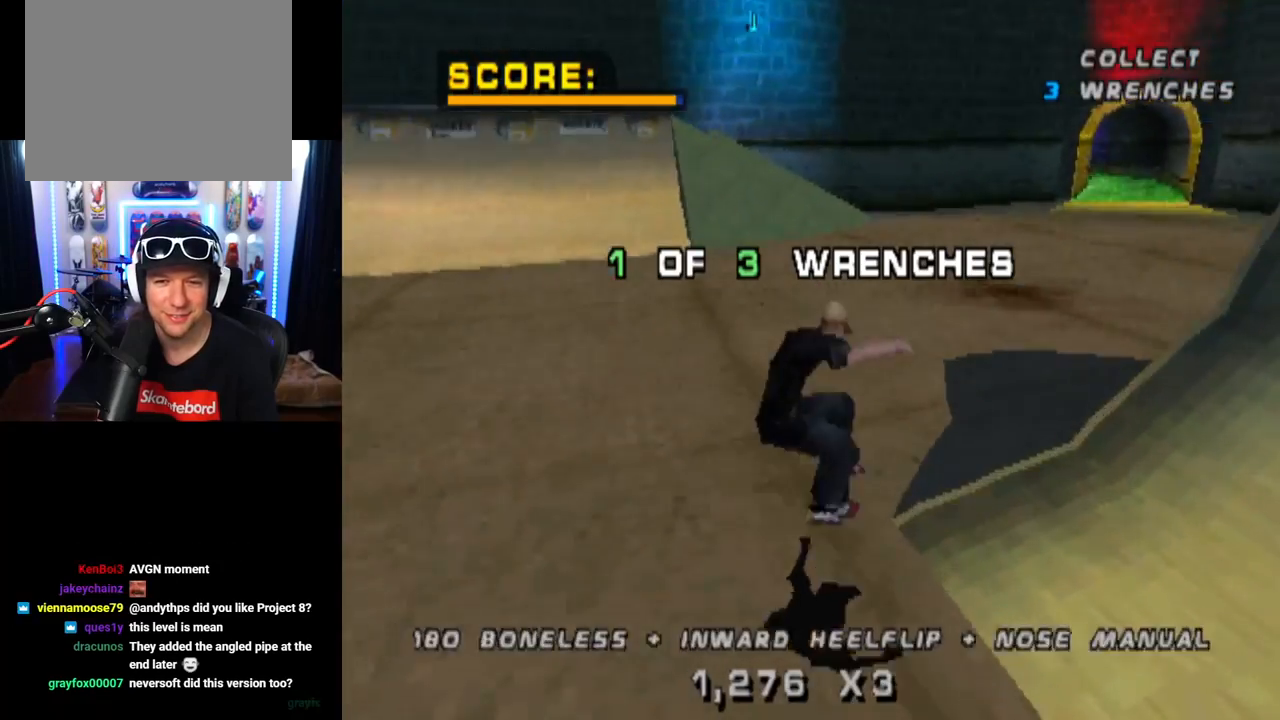
{"buttons": ["CROSS", "DPAD_UP"], "left_stick": "center", "right_stick": "center", "events": [[16, "DPAD_RIGHT", "up"], [117, "DPAD_UP", "down"], [217, "DPAD_UP", "up"], [267, "DPAD_DOWN", "down"], [267, "L1", "up"], [383, "DPAD_DOWN", "up"], [434, "DPAD_UP", "down"]]}
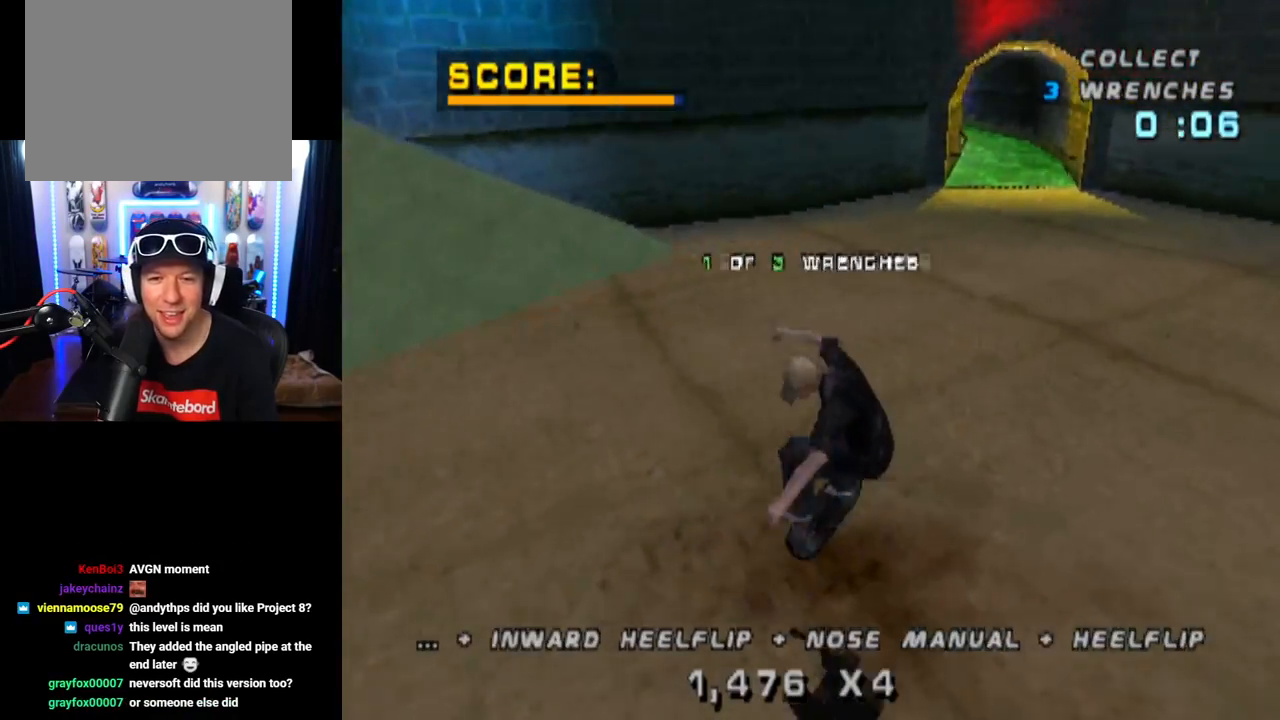
{"buttons": ["CROSS", "DPAD_LEFT"], "left_stick": "center", "right_stick": "center", "events": [[50, "DPAD_UP", "up"], [117, "DPAD_DOWN", "down"], [217, "DPAD_DOWN", "up"], [501, "DPAD_LEFT", "down"]]}
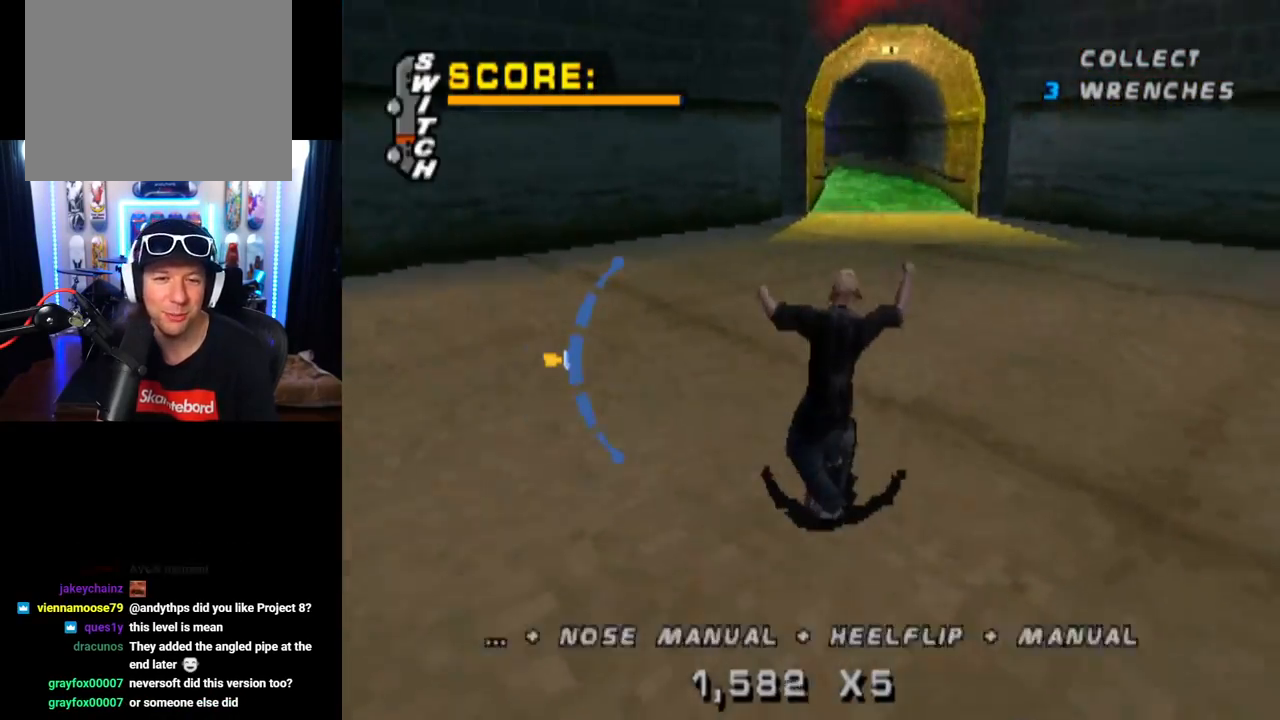
{"buttons": ["CROSS"], "left_stick": "center", "right_stick": "center", "events": [[100, "DPAD_LEFT", "up"], [333, "DPAD_RIGHT", "down"], [450, "DPAD_RIGHT", "up"]]}
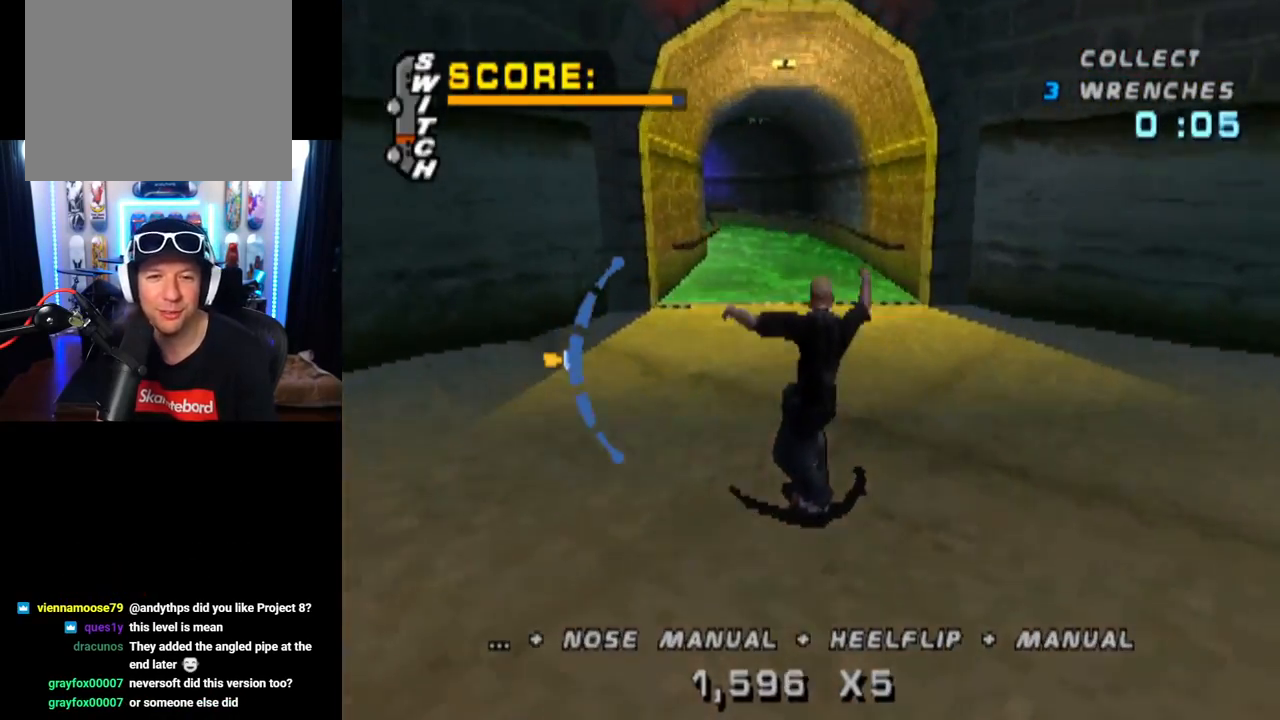
{"buttons": ["CROSS", "DPAD_LEFT"], "left_stick": "center", "right_stick": "center", "events": [[67, "DPAD_UP", "down"], [167, "DPAD_UP", "up"], [467, "DPAD_LEFT", "down"]]}
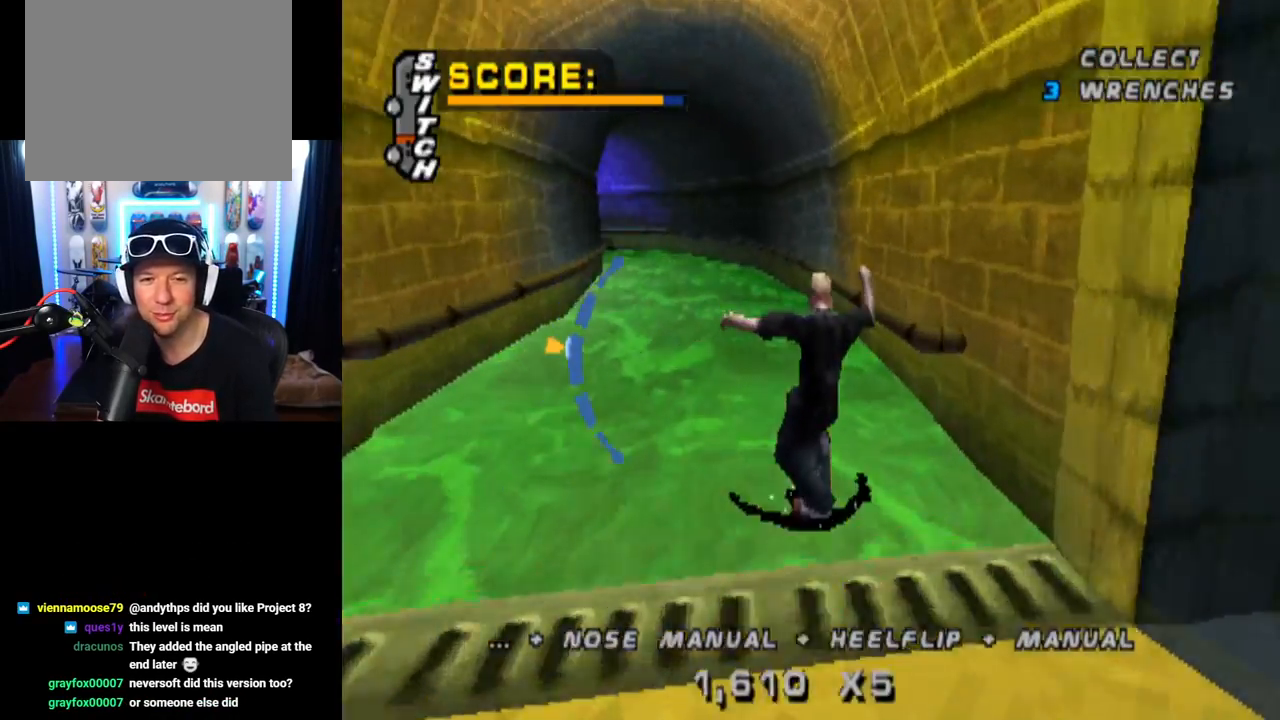
{"buttons": ["TRIANGLE"], "left_stick": "center", "right_stick": "center", "events": [[33, "DPAD_LEFT", "up"], [33, "TRIANGLE", "down"], [50, "CROSS", "up"], [66, "DPAD_DOWN", "down"], [200, "DPAD_DOWN", "up"]]}
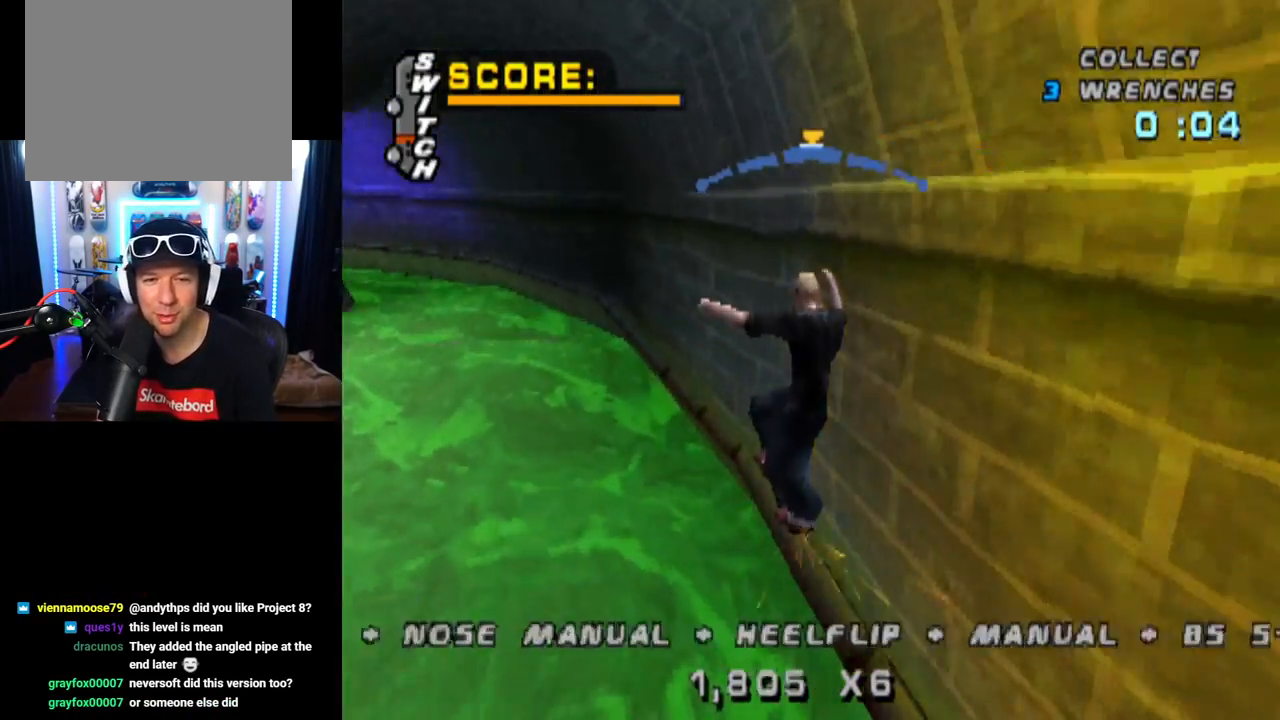
{"buttons": ["CROSS", "DPAD_LEFT"], "left_stick": "center", "right_stick": "center", "events": [[167, "CROSS", "down"], [200, "TRIANGLE", "up"], [284, "DPAD_RIGHT", "down"], [367, "DPAD_RIGHT", "up"], [501, "DPAD_LEFT", "down"]]}
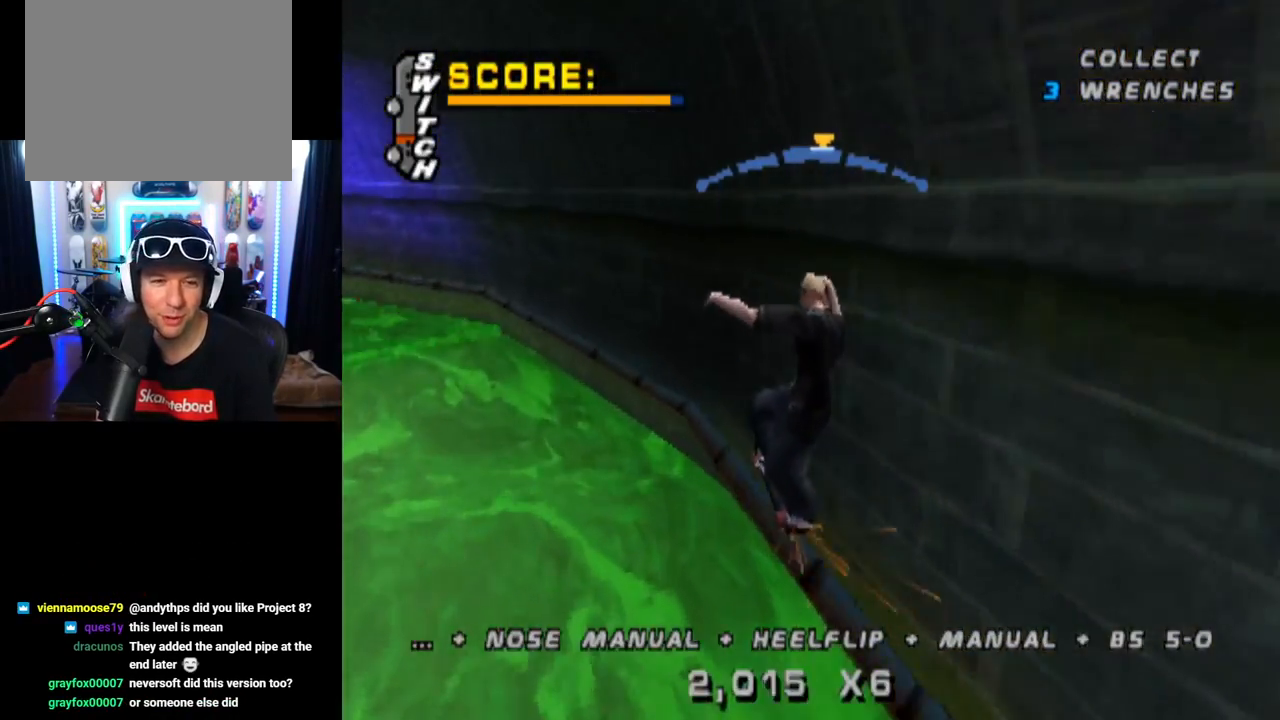
{"buttons": ["CROSS", "L1", "DPAD_DOWN", "DPAD_LEFT"], "left_stick": "center", "right_stick": "center", "events": [[117, "DPAD_LEFT", "up"], [183, "DPAD_LEFT", "down"], [217, "DPAD_DOWN", "down"], [283, "L1", "down"], [300, "SQUARE", "down"], [333, "CROSS", "up"], [467, "CROSS", "down"], [484, "SQUARE", "up"]]}
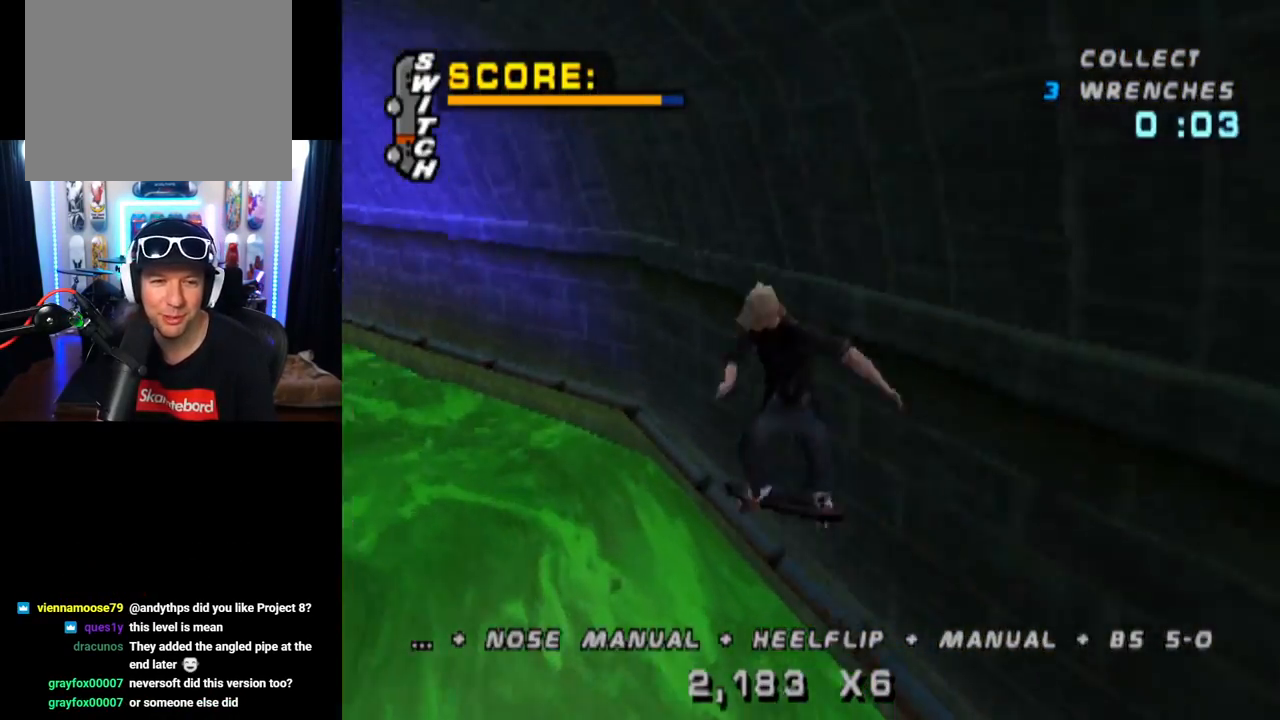
{"buttons": ["CROSS", "DPAD_UP"], "left_stick": "center", "right_stick": "center", "events": [[17, "DPAD_DOWN", "up"], [50, "DPAD_LEFT", "up"], [267, "DPAD_DOWN", "down"], [267, "L1", "up"], [401, "DPAD_DOWN", "up"], [484, "DPAD_UP", "down"]]}
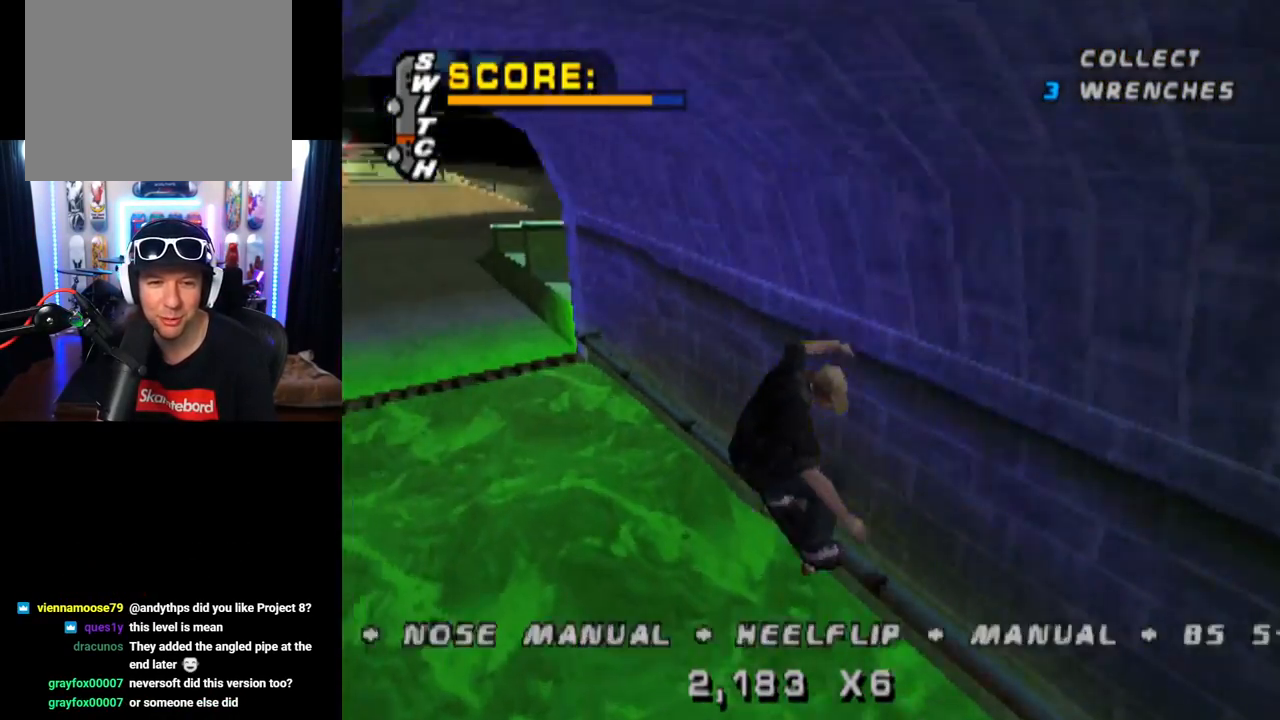
{"buttons": ["CROSS", "DPAD_LEFT"], "left_stick": "center", "right_stick": "center", "events": [[50, "DPAD_UP", "up"], [133, "DPAD_DOWN", "down"], [233, "DPAD_DOWN", "up"], [267, "DPAD_UP", "down"], [400, "DPAD_LEFT", "down"], [400, "DPAD_UP", "up"]]}
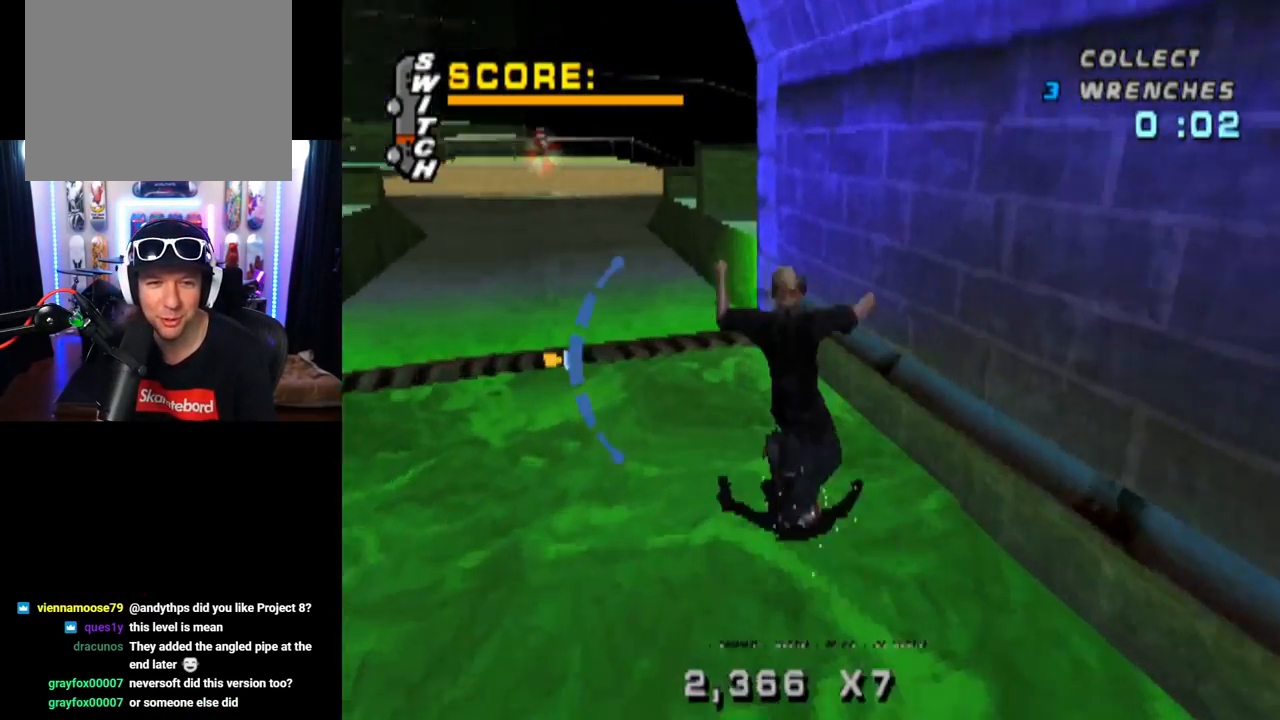
{"buttons": ["SQUARE", "L1", "DPAD_RIGHT"], "left_stick": "center", "right_stick": "center", "events": [[17, "DPAD_LEFT", "up"], [267, "DPAD_RIGHT", "down"], [317, "L1", "down"], [401, "SQUARE", "down"], [417, "CROSS", "up"]]}
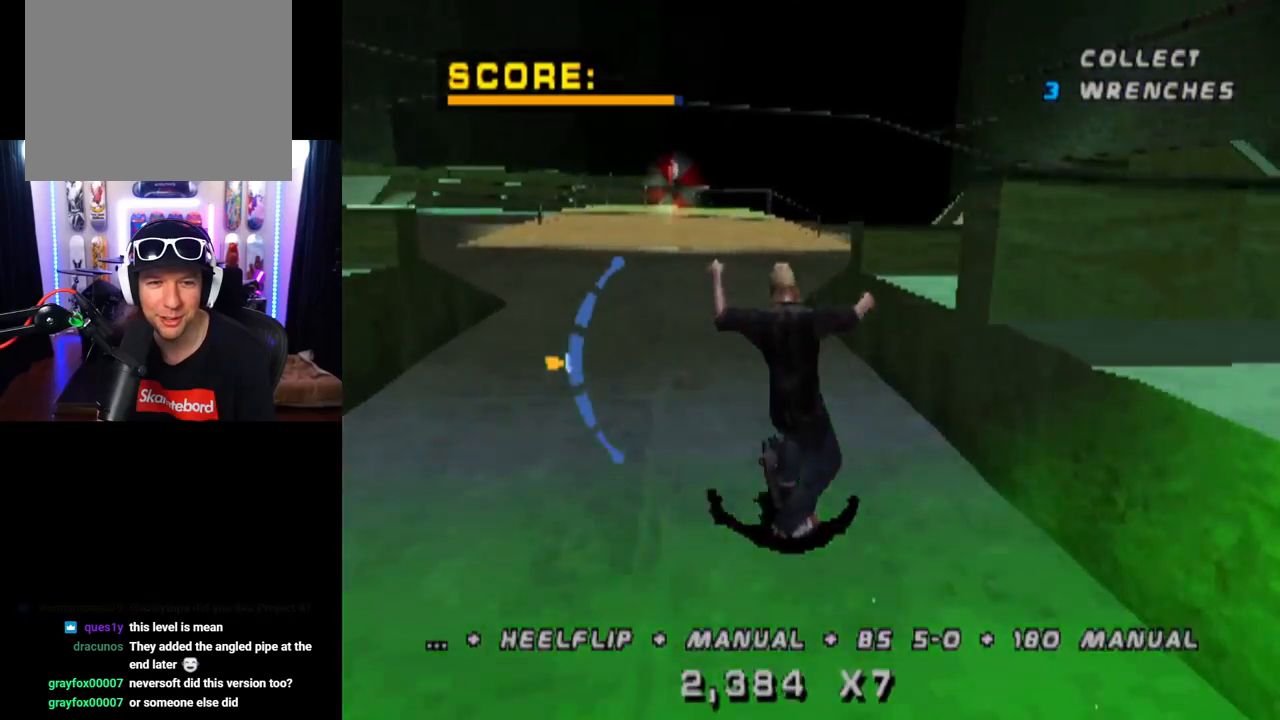
{"buttons": ["CROSS", "DPAD_DOWN"], "left_stick": "center", "right_stick": "center", "events": [[167, "CROSS", "down"], [167, "DPAD_RIGHT", "up"], [184, "SQUARE", "up"], [284, "DPAD_UP", "down"], [350, "DPAD_UP", "up"], [384, "L1", "up"], [434, "DPAD_DOWN", "down"]]}
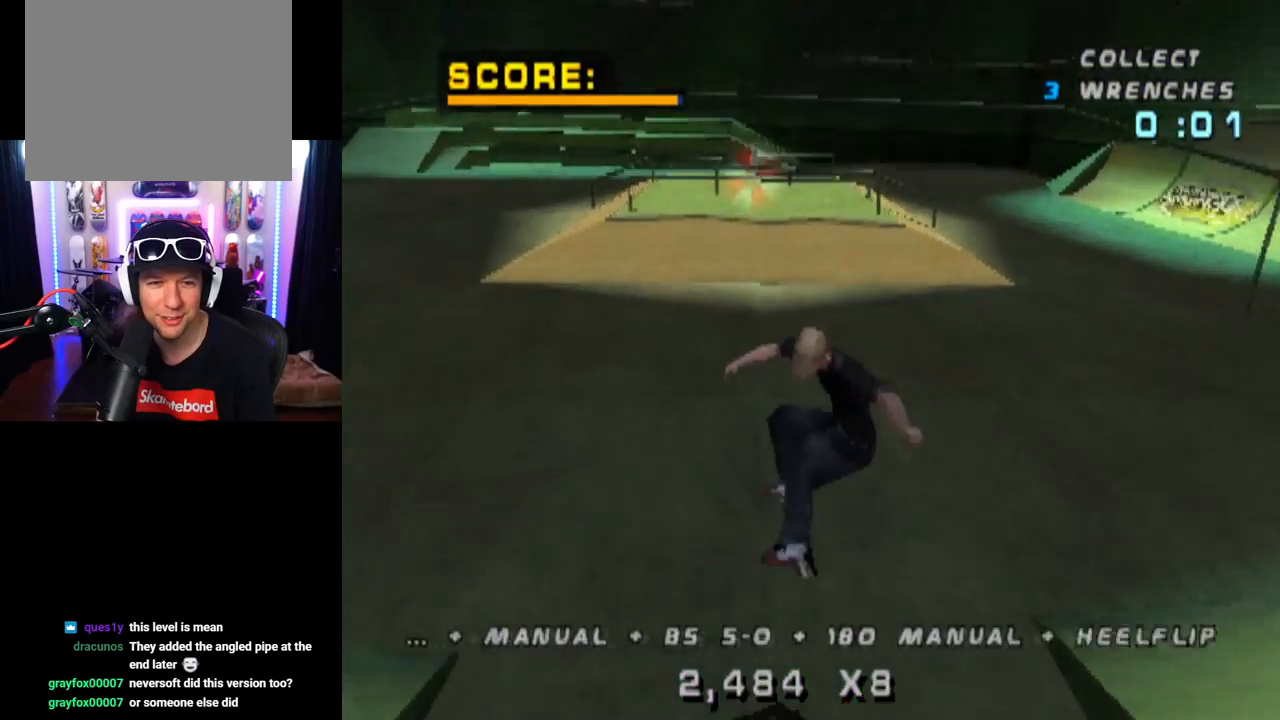
{"buttons": ["CROSS", "DPAD_RIGHT"], "left_stick": "center", "right_stick": "center", "events": [[33, "DPAD_DOWN", "up"], [100, "DPAD_UP", "down"], [250, "DPAD_UP", "up"], [266, "DPAD_RIGHT", "down"], [300, "DPAD_DOWN", "down"], [500, "DPAD_DOWN", "up"]]}
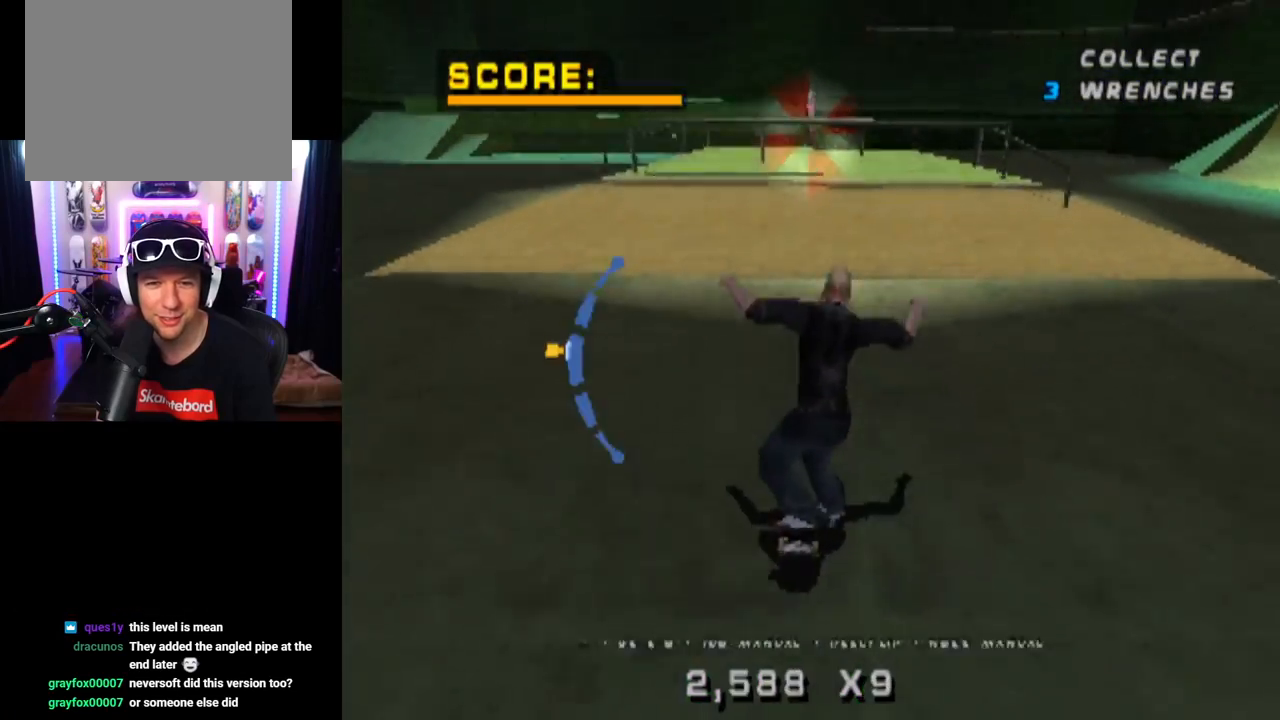
{"buttons": ["CROSS", "DPAD_RIGHT"], "left_stick": "center", "right_stick": "center", "events": [[184, "CROSS", "up"], [184, "SQUARE", "down"], [367, "CROSS", "down"], [384, "SQUARE", "up"]]}
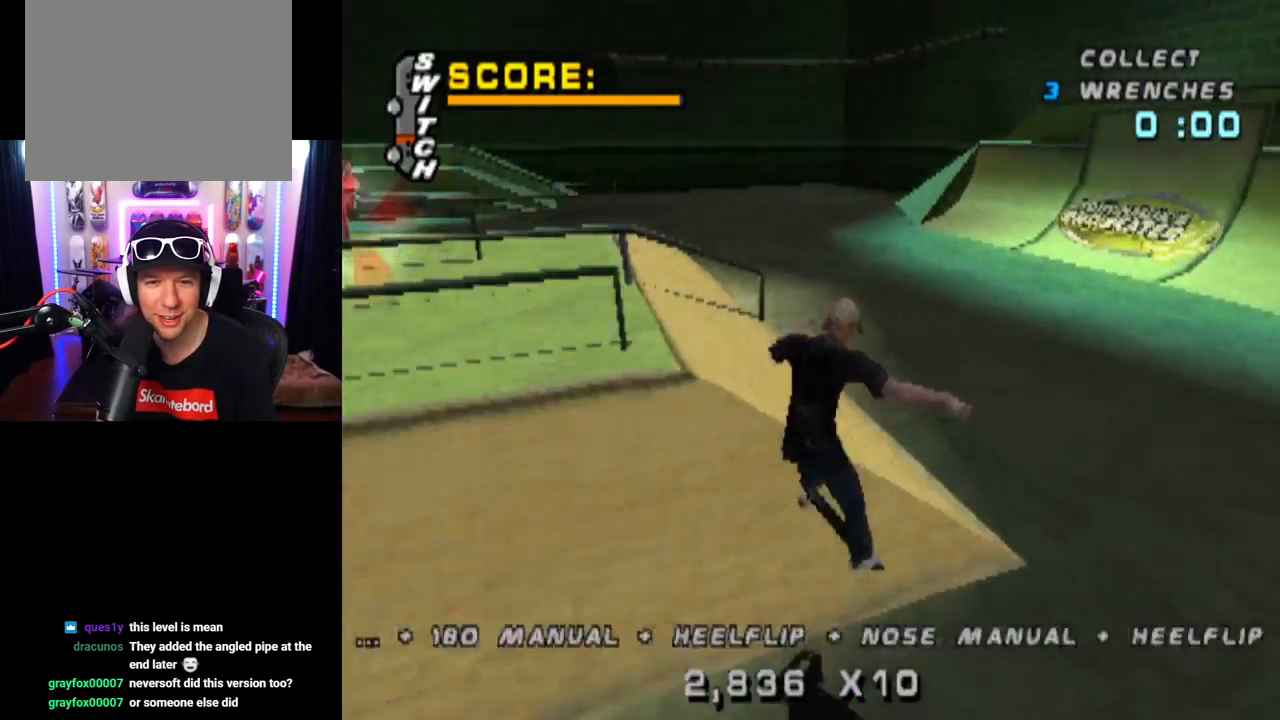
{"buttons": ["CROSS", "DPAD_UP"], "left_stick": "center", "right_stick": "center", "events": [[66, "DPAD_RIGHT", "up"], [183, "DPAD_UP", "down"], [266, "DPAD_UP", "up"], [317, "DPAD_DOWN", "down"], [417, "DPAD_DOWN", "up"], [483, "DPAD_UP", "down"]]}
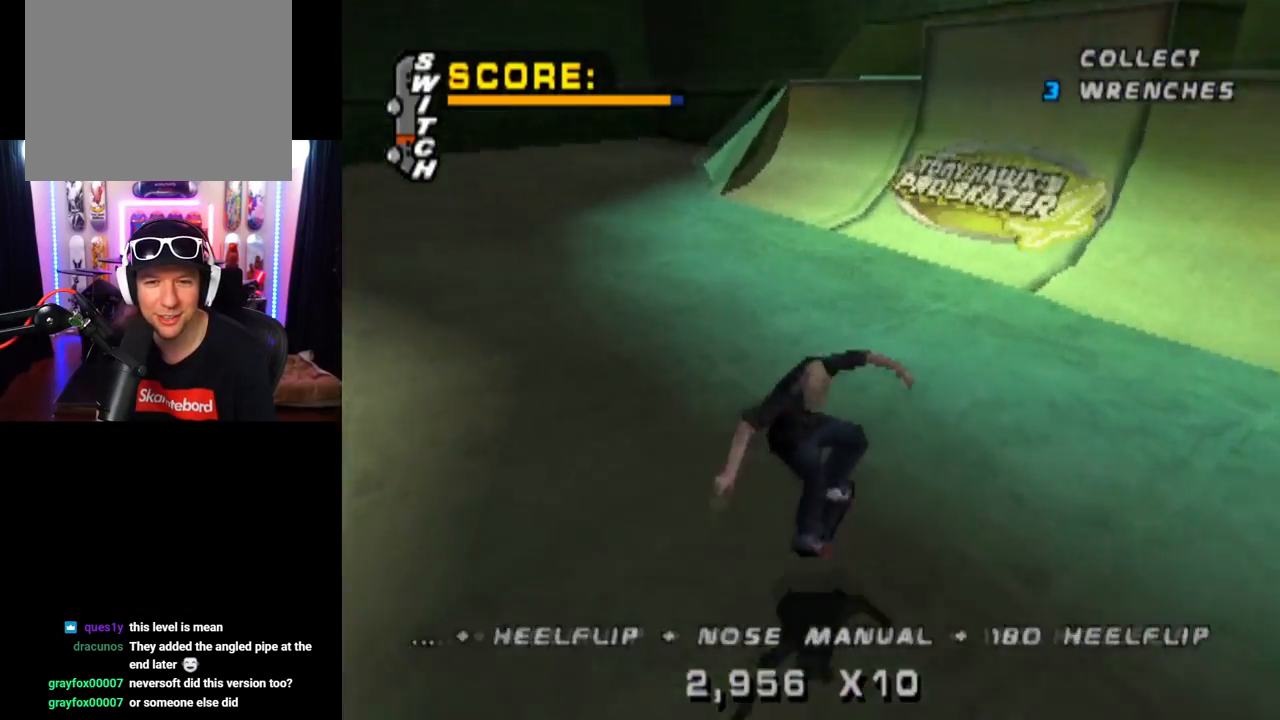
{"buttons": ["CROSS"], "left_stick": "center", "right_stick": "center", "events": [[50, "DPAD_UP", "up"], [67, "DPAD_DOWN", "down"], [167, "DPAD_RIGHT", "down"], [200, "DPAD_DOWN", "up"], [350, "DPAD_RIGHT", "up"]]}
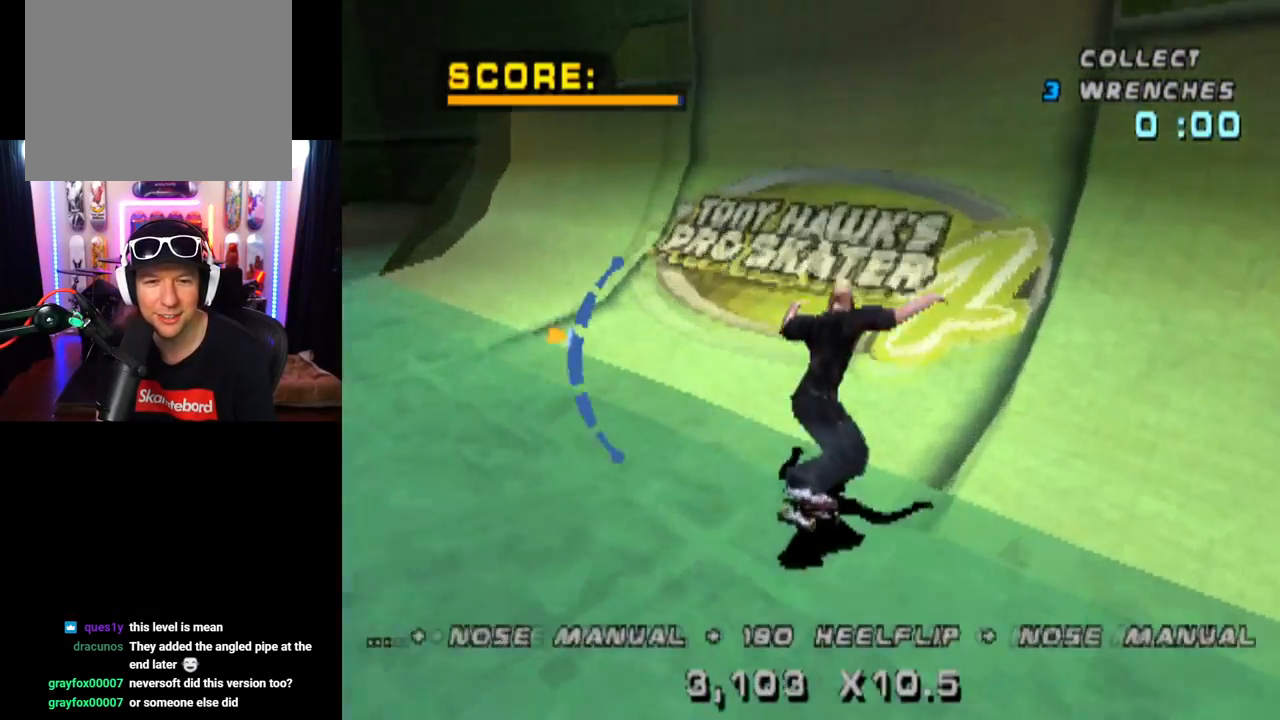
{"buttons": ["CIRCLE", "DPAD_RIGHT"], "left_stick": "center", "right_stick": "center", "events": [[83, "DPAD_RIGHT", "down"], [166, "DPAD_RIGHT", "up"], [266, "DPAD_RIGHT", "down"], [400, "CROSS", "up"], [450, "CIRCLE", "down"]]}
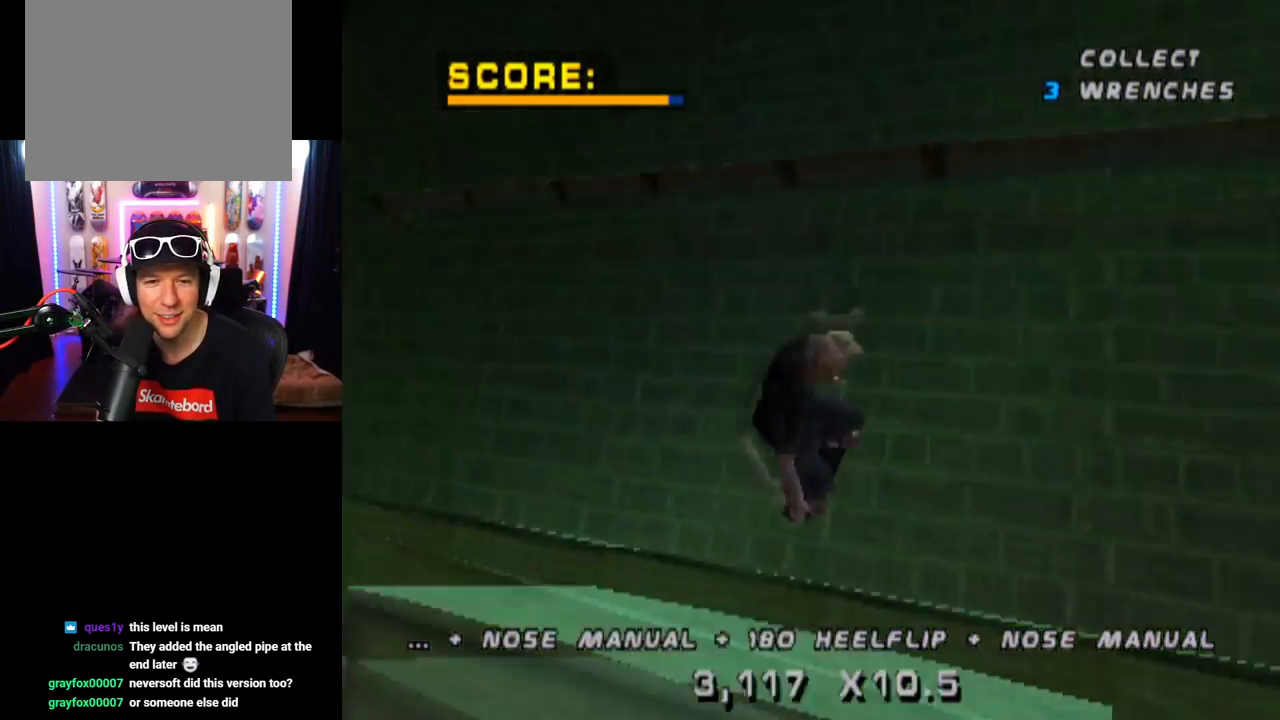
{"buttons": ["CIRCLE", "DPAD_RIGHT"], "left_stick": "center", "right_stick": "center", "events": []}
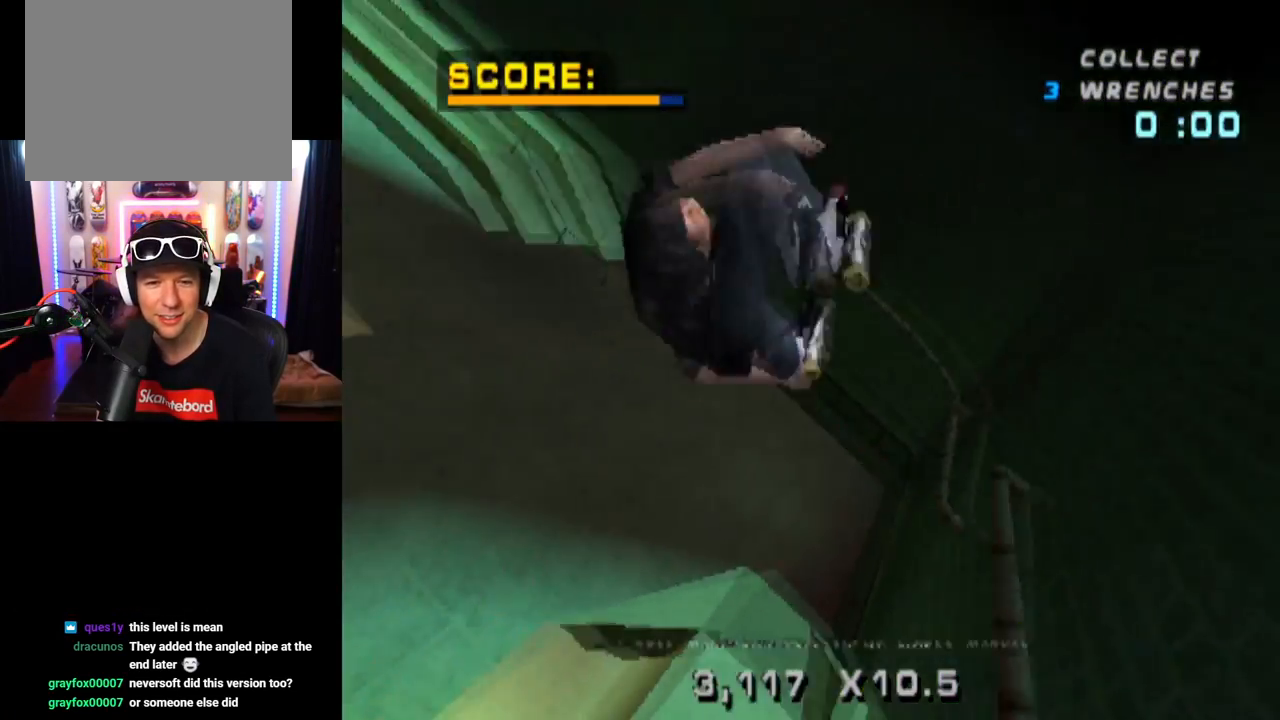
{"buttons": ["CIRCLE", "DPAD_RIGHT"], "left_stick": "center", "right_stick": "center", "events": []}
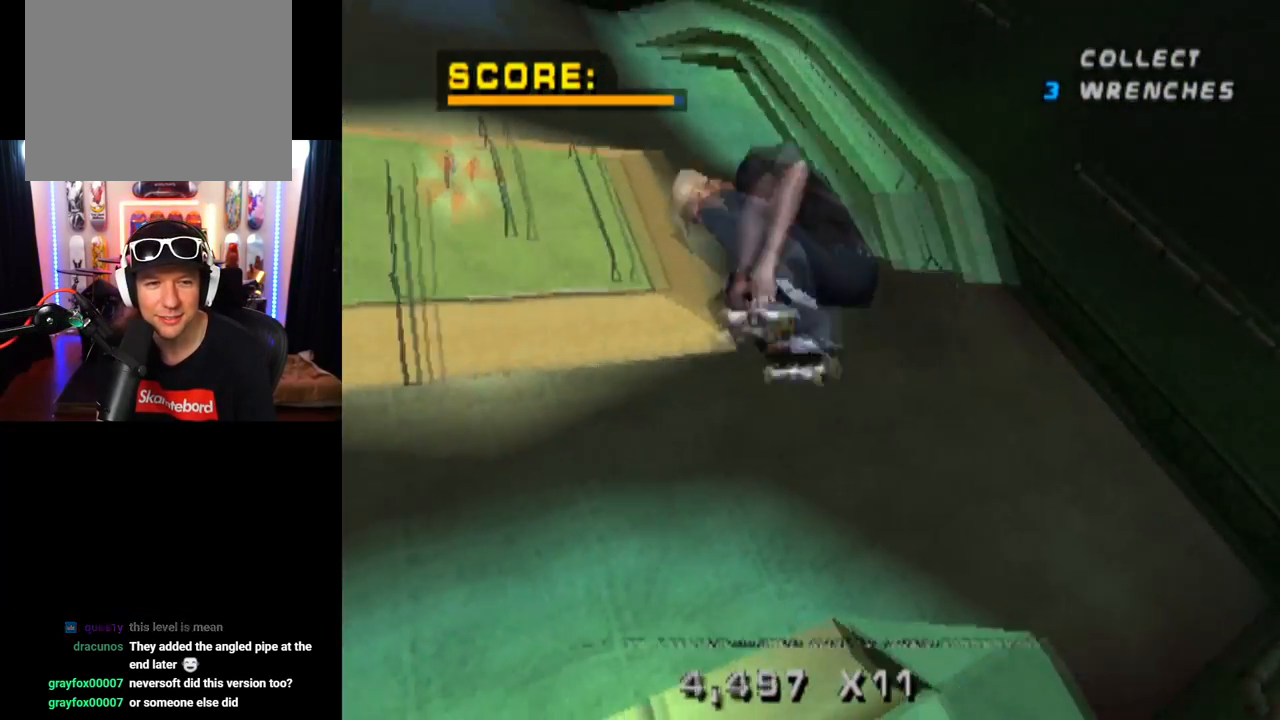
{"buttons": ["CIRCLE", "DPAD_RIGHT"], "left_stick": "center", "right_stick": "center", "events": []}
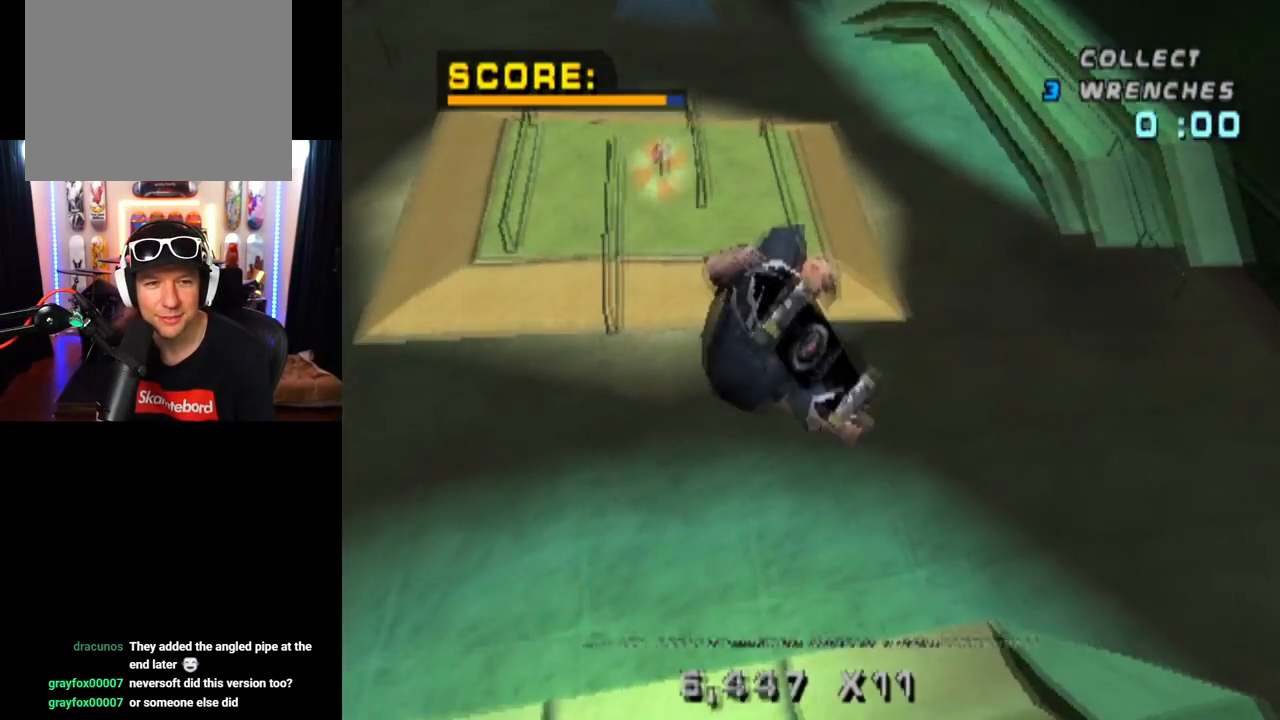
{"buttons": [], "left_stick": "center", "right_stick": "center", "events": [[450, "CIRCLE", "up"], [450, "DPAD_RIGHT", "up"]]}
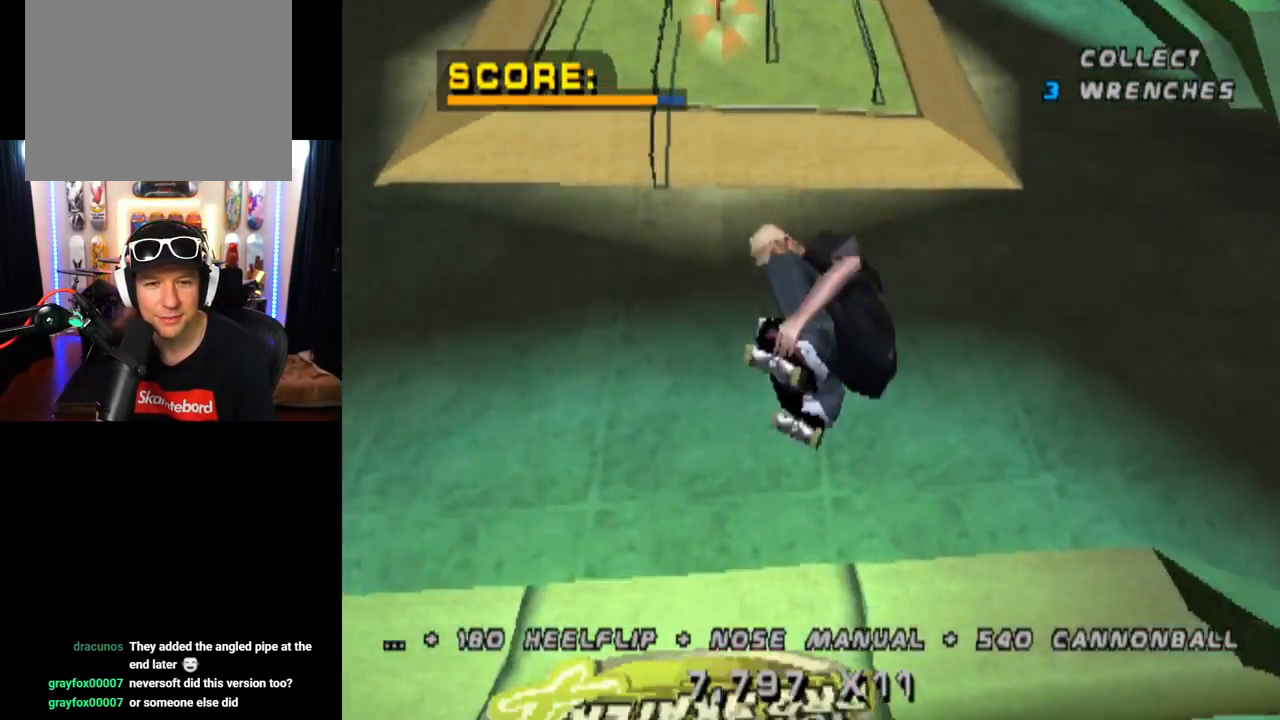
{"buttons": ["CROSS", "DPAD_LEFT"], "left_stick": "center", "right_stick": "center", "events": [[17, "CROSS", "down"], [250, "R2", "down"], [350, "DPAD_LEFT", "down"], [467, "R2", "up"]]}
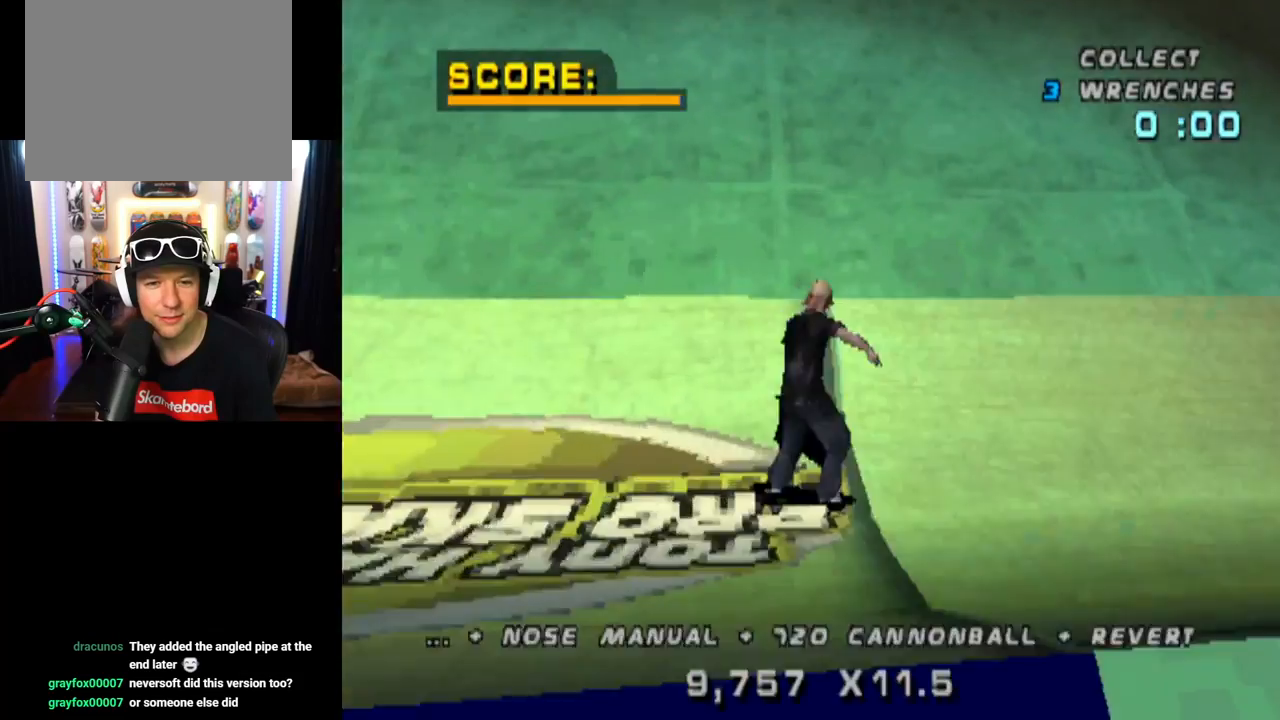
{"buttons": ["CROSS"], "left_stick": "center", "right_stick": "center", "events": [[183, "DPAD_LEFT", "up"], [216, "CROSS", "up"], [266, "CROSS", "down"]]}
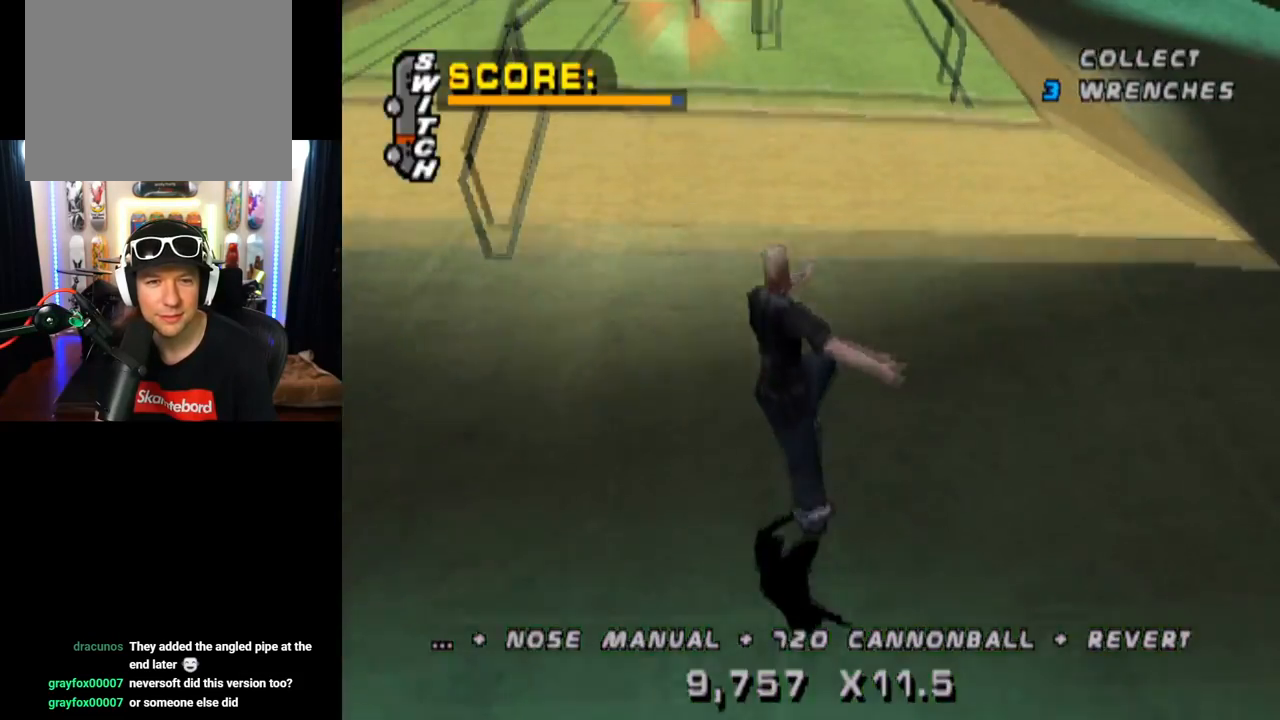
{"buttons": ["CROSS", "DPAD_DOWN"], "left_stick": "center", "right_stick": "center", "events": [[17, "DPAD_UP", "down"], [100, "DPAD_UP", "up"], [167, "DPAD_DOWN", "down"], [267, "DPAD_DOWN", "up"], [317, "DPAD_UP", "down"], [384, "DPAD_UP", "up"], [400, "DPAD_DOWN", "down"]]}
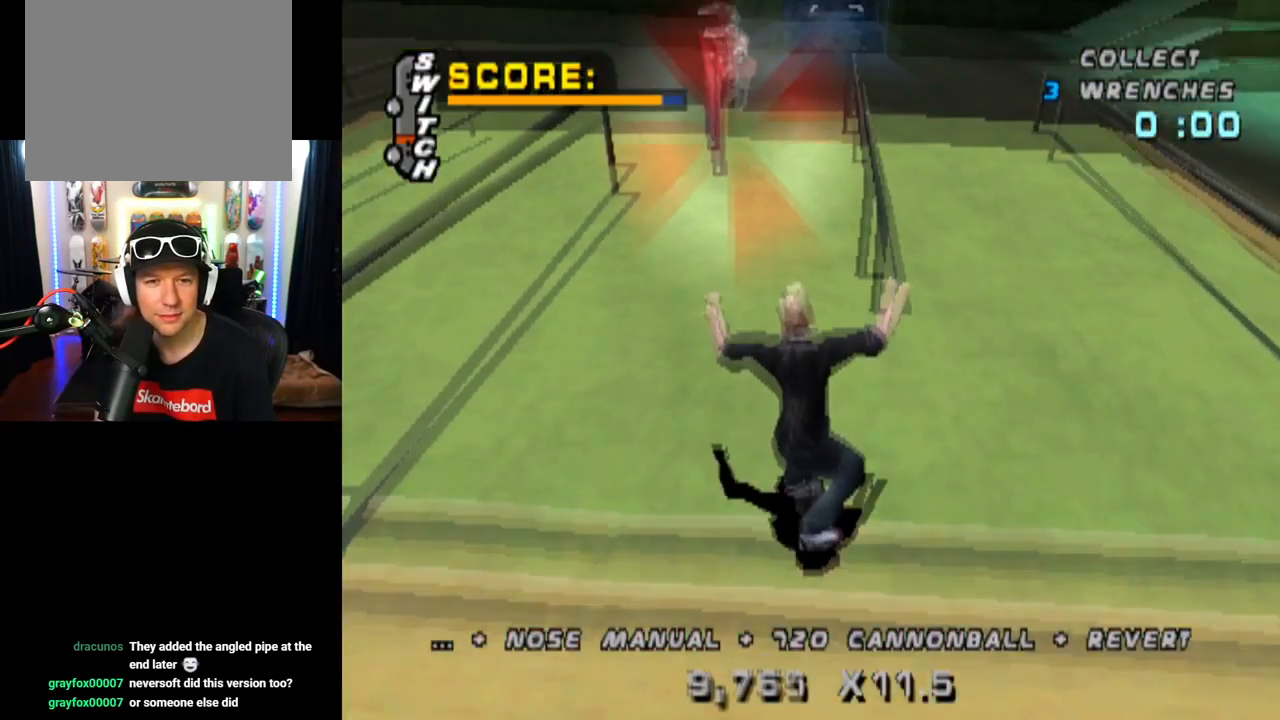
{"buttons": ["TRIANGLE"], "left_stick": "center", "right_stick": "center", "events": [[116, "DPAD_DOWN", "up"], [133, "TRIANGLE", "down"], [166, "CROSS", "up"]]}
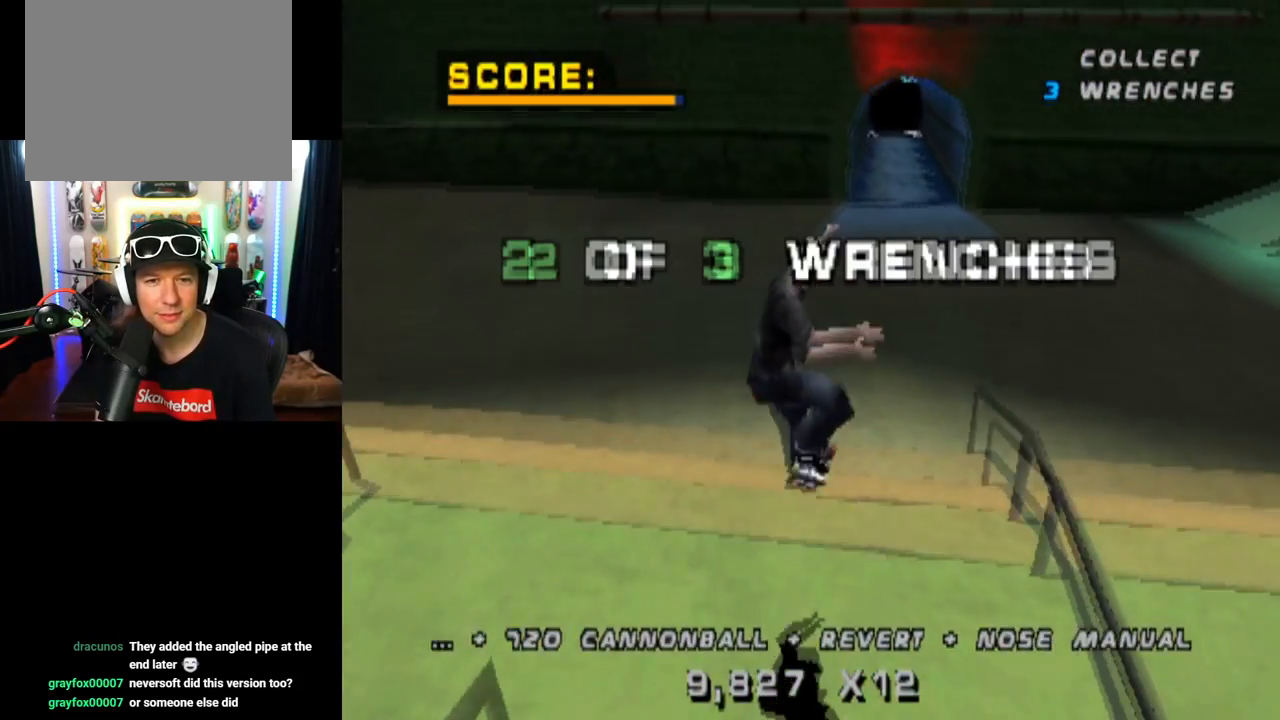
{"buttons": ["CROSS", "DPAD_UP"], "left_stick": "center", "right_stick": "center", "events": [[50, "CROSS", "down"], [50, "TRIANGLE", "up"], [117, "DPAD_UP", "down"], [217, "DPAD_UP", "up"], [284, "DPAD_DOWN", "down"], [400, "DPAD_DOWN", "up"], [451, "DPAD_UP", "down"]]}
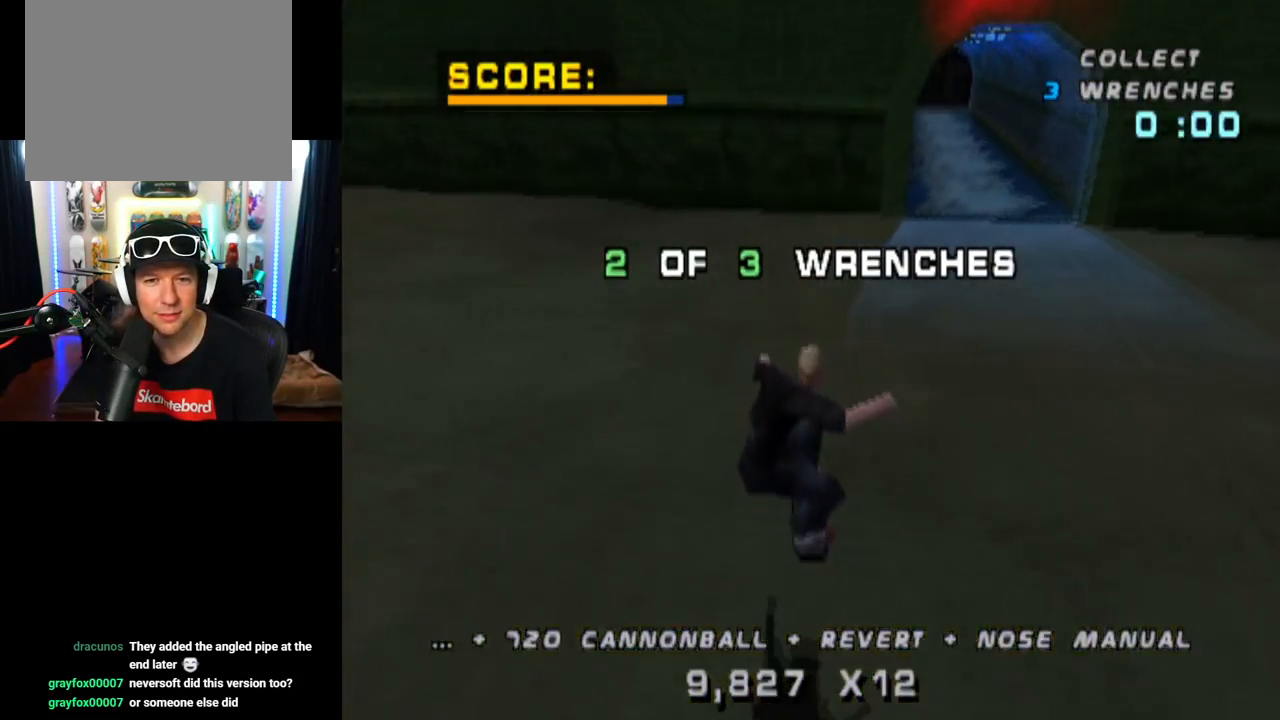
{"buttons": ["CROSS"], "left_stick": "center", "right_stick": "center", "events": [[66, "DPAD_RIGHT", "down"], [83, "DPAD_DOWN", "down"], [83, "DPAD_UP", "up"], [283, "DPAD_DOWN", "up"], [400, "DPAD_RIGHT", "up"]]}
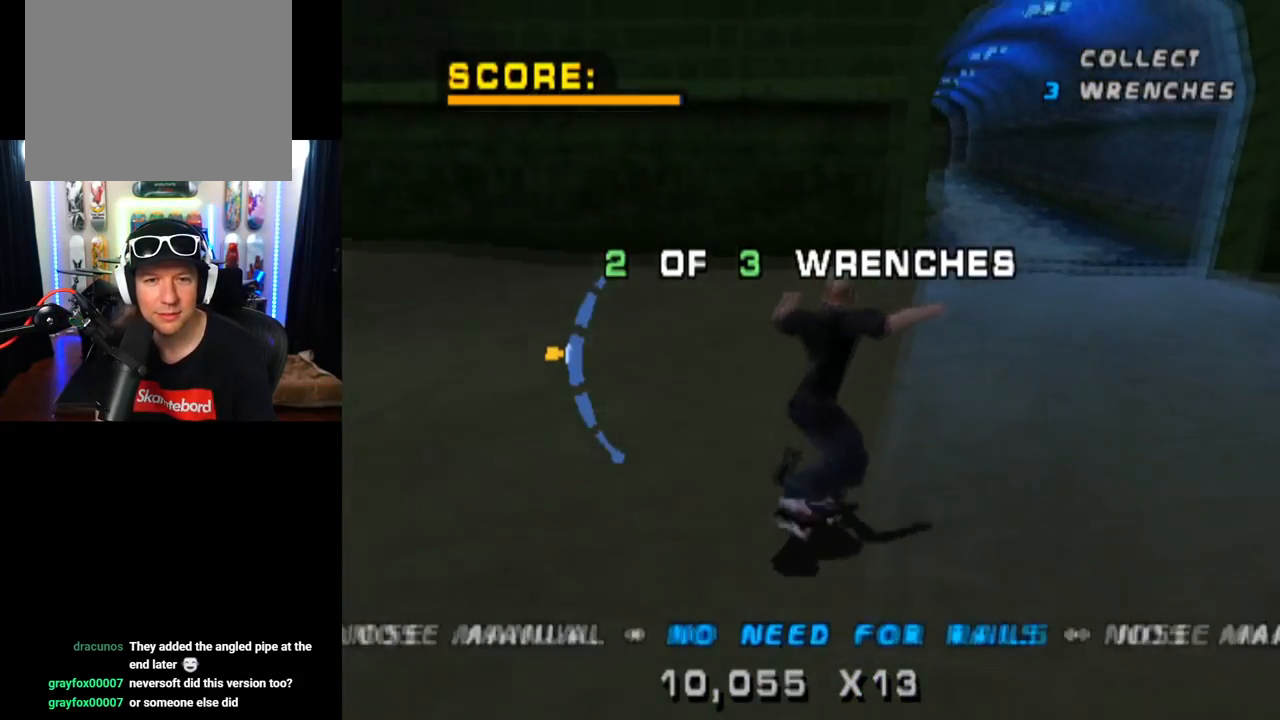
{"buttons": ["CROSS", "DPAD_LEFT"], "left_stick": "center", "right_stick": "center", "events": [[234, "DPAD_LEFT", "down"]]}